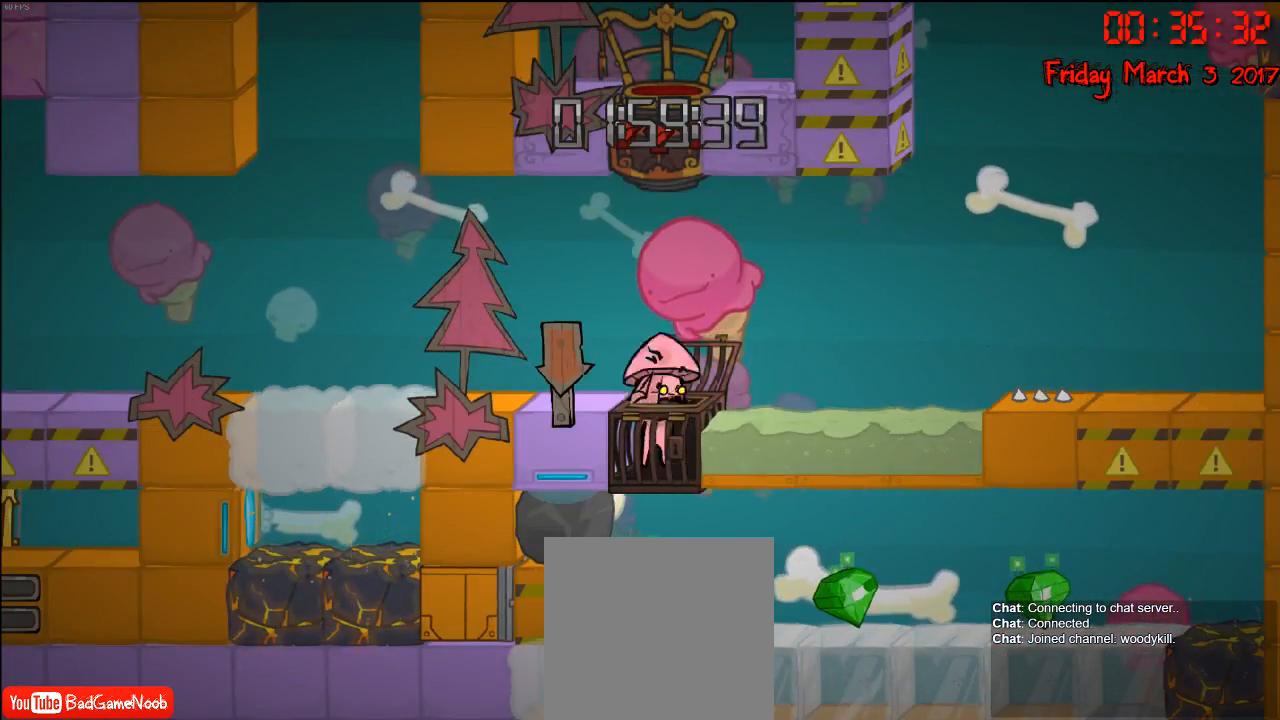
Gameplay with a controller (Xbox layout); each line is a JSON object with the inputs held at the frame after it. "events" lists button and stick changes between this image and that frame as [ms after this image, input, new state], when the widget could be followed in between.
{"buttons": [], "left_stick": "left", "right_stick": "center", "events": [[250, "A", "down"], [300, "left_stick", "left"], [417, "A", "up"]]}
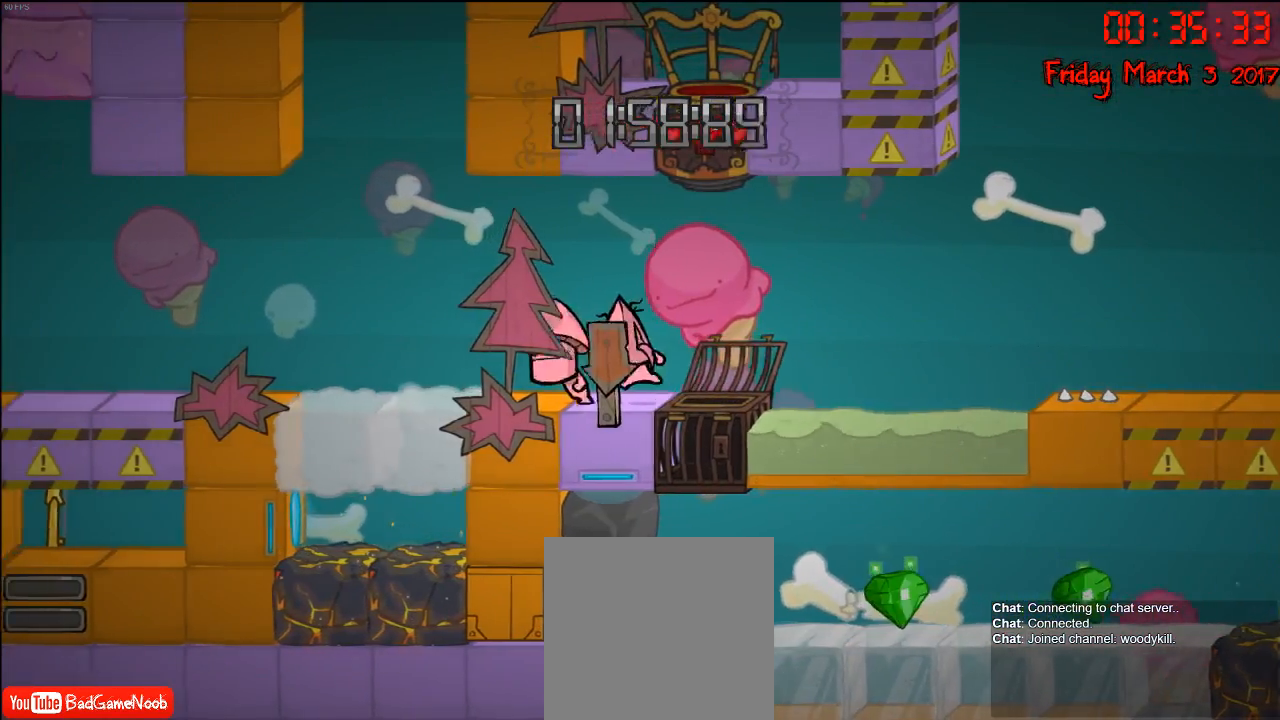
{"buttons": [], "left_stick": "center", "right_stick": "center", "events": [[133, "left_stick", "center"]]}
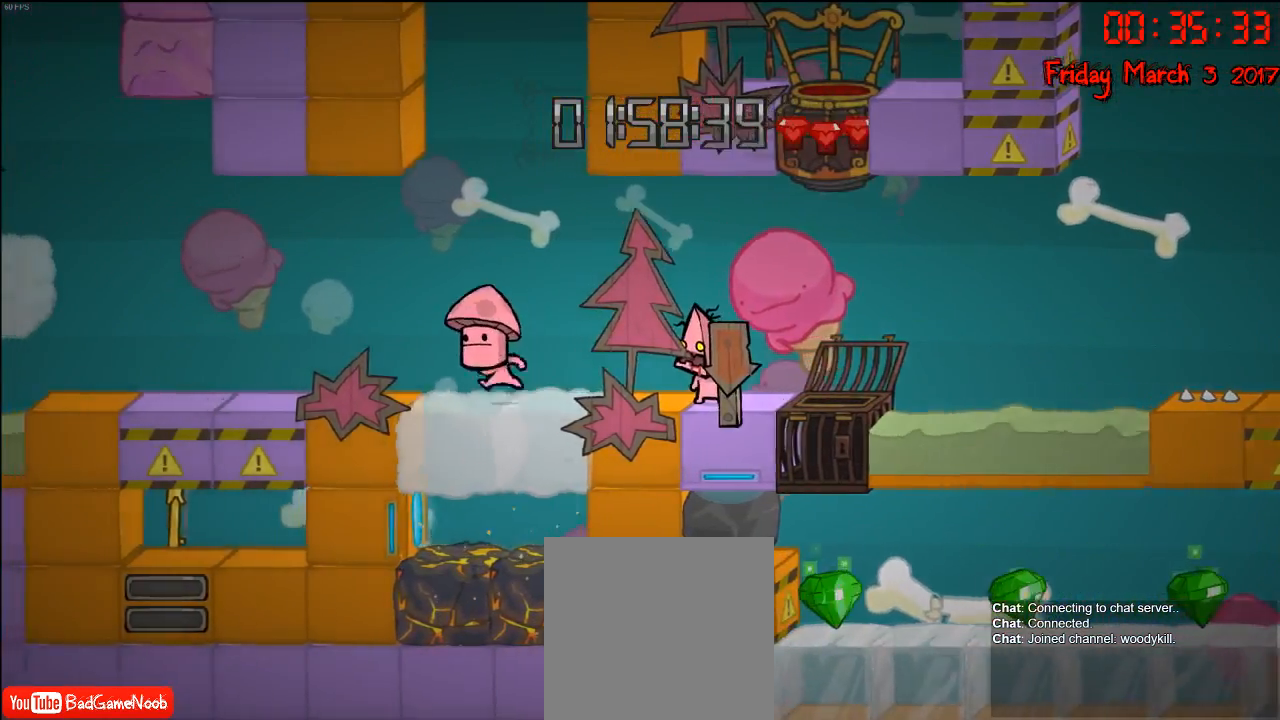
{"buttons": ["A"], "left_stick": "left", "right_stick": "center", "events": [[450, "A", "down"], [500, "left_stick", "left"]]}
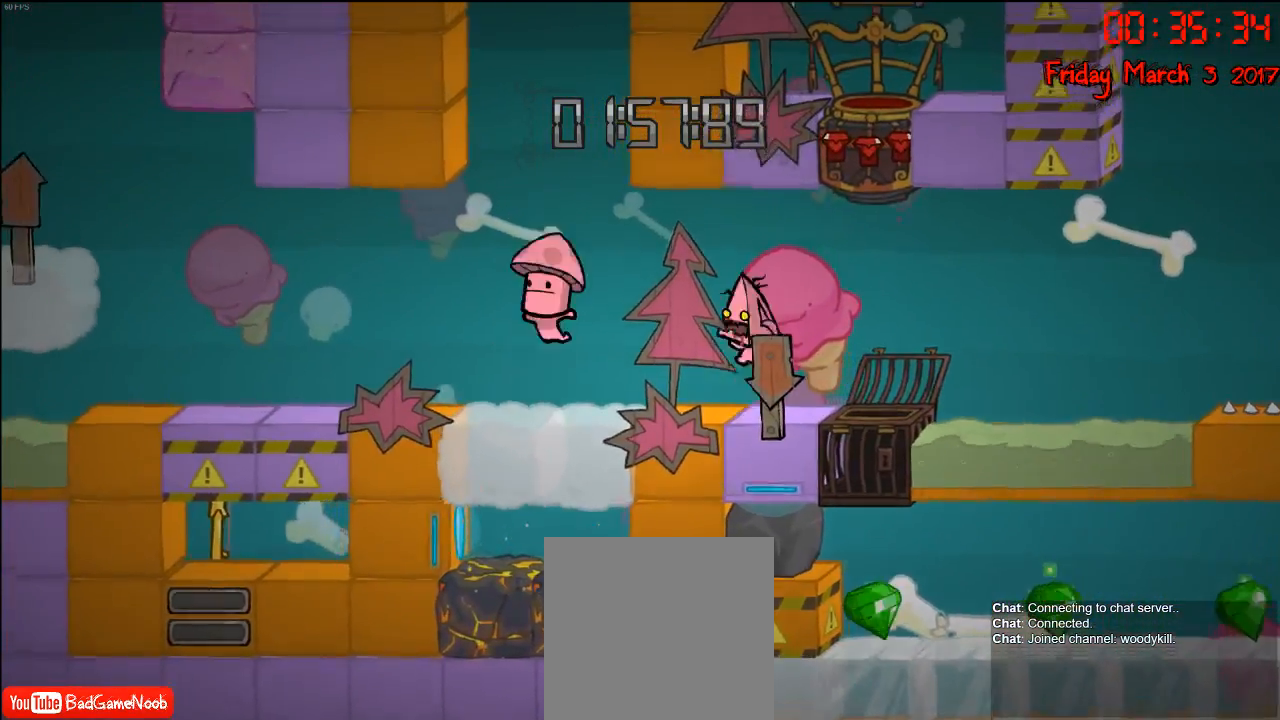
{"buttons": [], "left_stick": "left", "right_stick": "center", "events": [[83, "A", "up"]]}
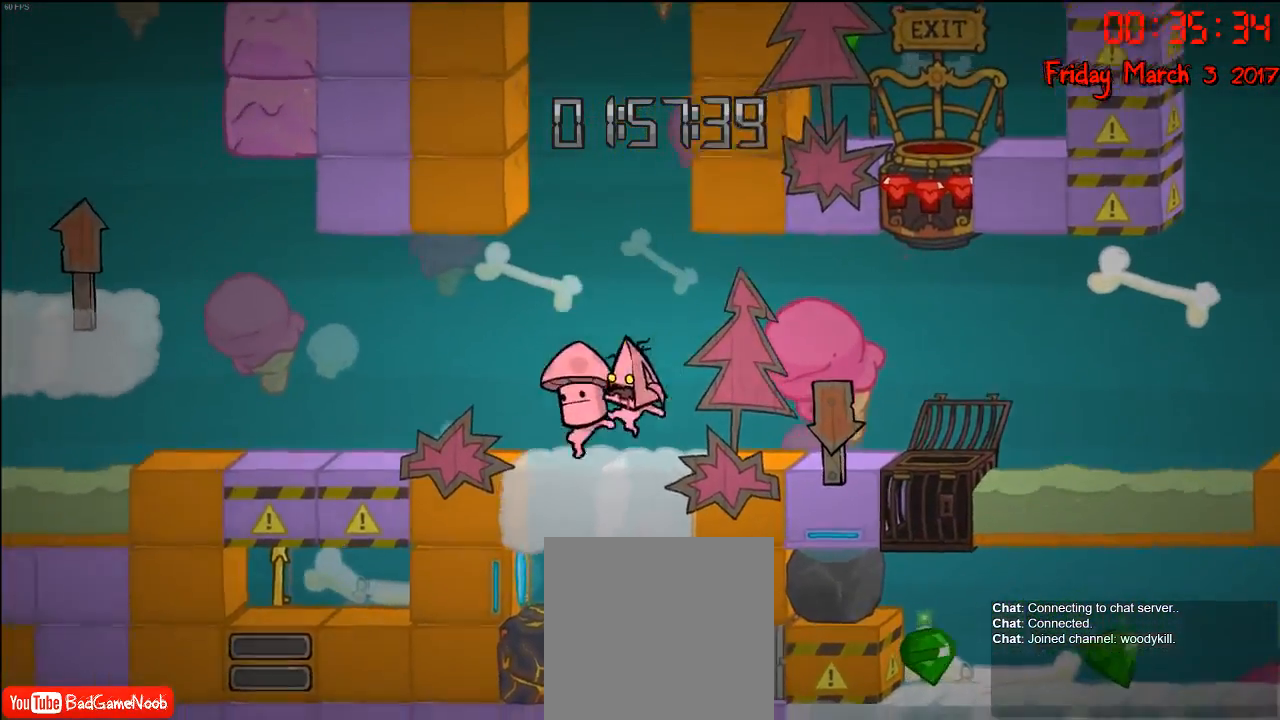
{"buttons": [], "left_stick": "left", "right_stick": "center", "events": [[33, "left_stick", "center"], [333, "A", "down"], [433, "left_stick", "left"], [483, "A", "up"]]}
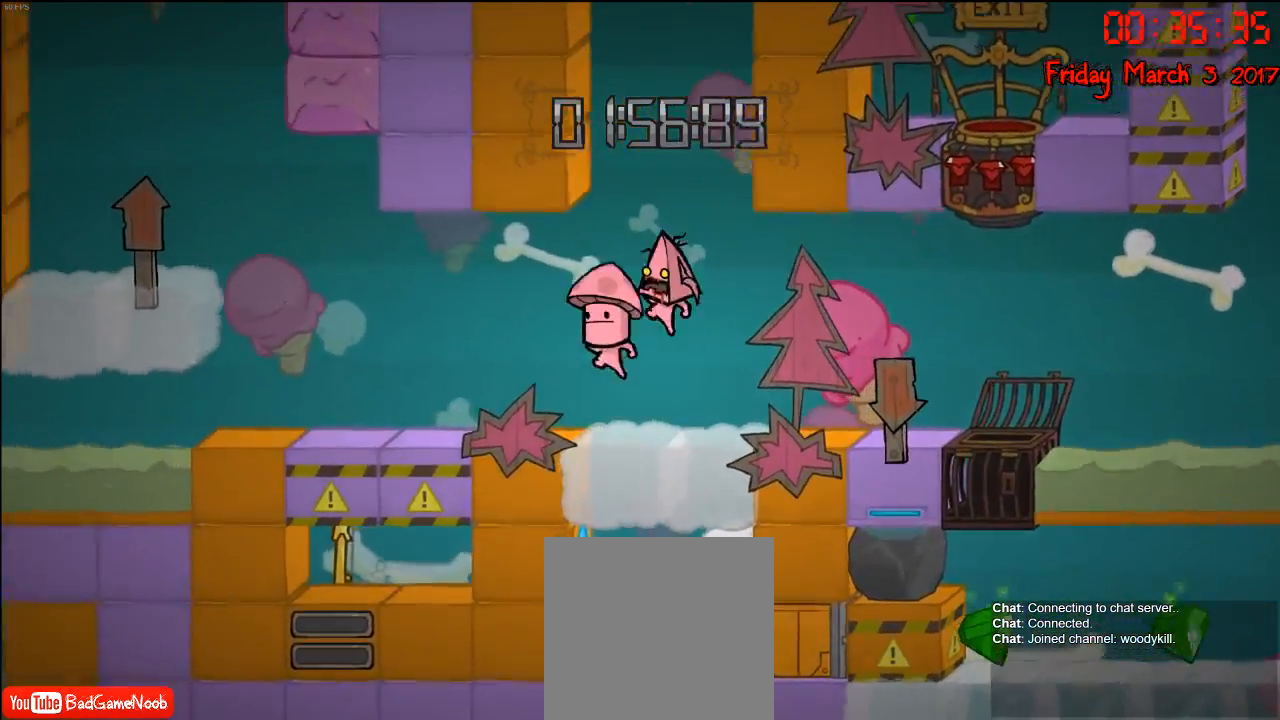
{"buttons": [], "left_stick": "center", "right_stick": "center", "events": [[100, "left_stick", "center"], [317, "A", "down"], [450, "A", "up"]]}
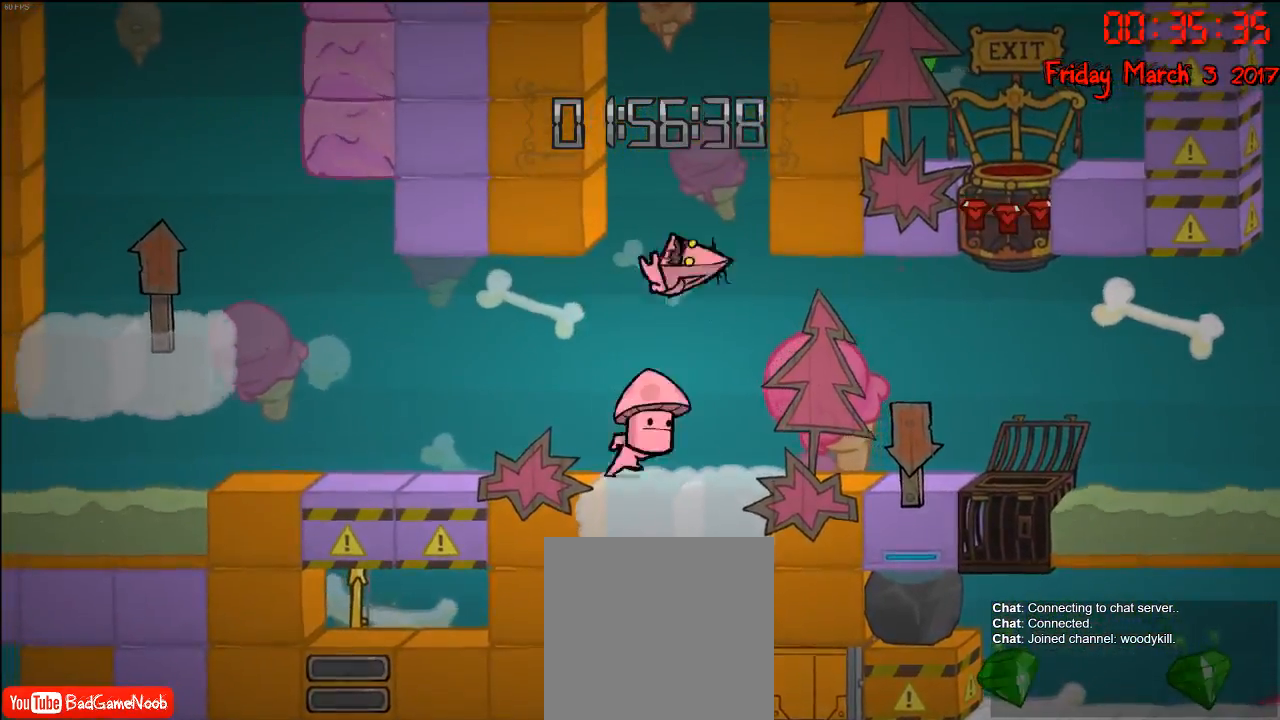
{"buttons": ["A"], "left_stick": "up", "right_stick": "center", "events": [[233, "left_stick", "up-left"], [317, "left_stick", "up"], [400, "A", "down"]]}
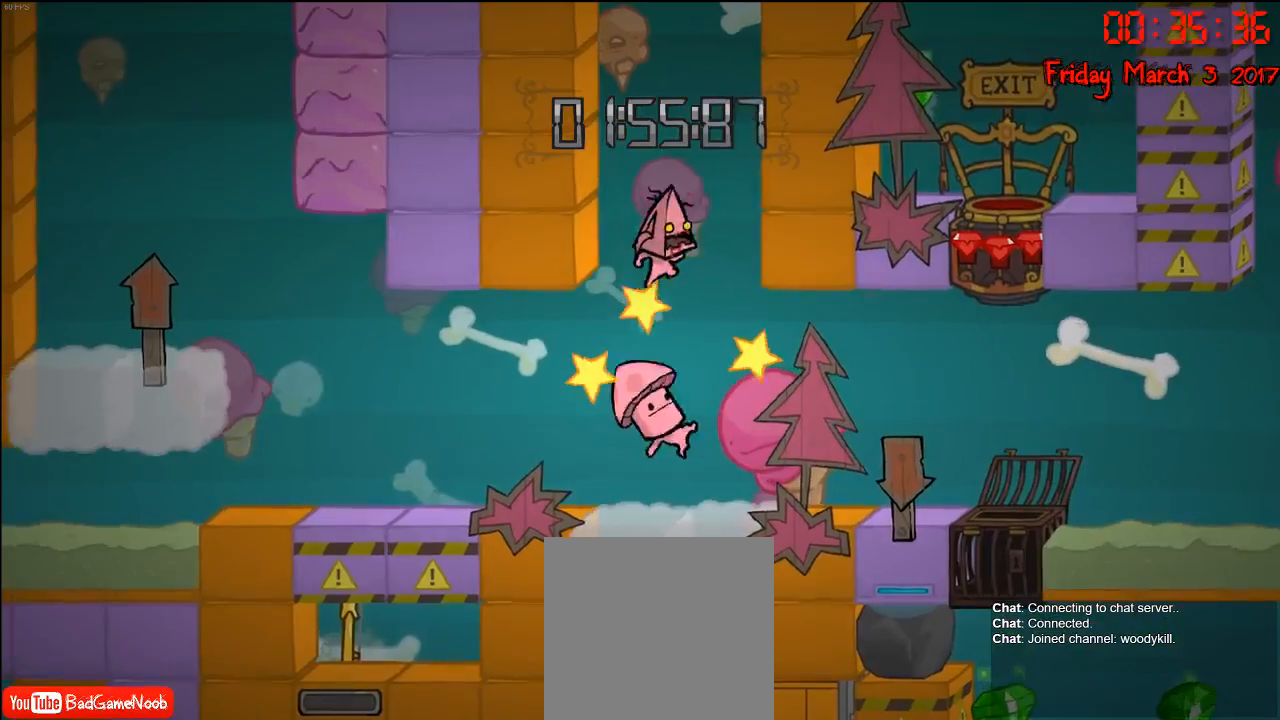
{"buttons": ["A"], "left_stick": "up-left", "right_stick": "center", "events": [[33, "A", "up"], [100, "A", "down"], [200, "A", "up"], [267, "A", "down"], [317, "left_stick", "up-left"], [350, "A", "up"], [450, "A", "down"]]}
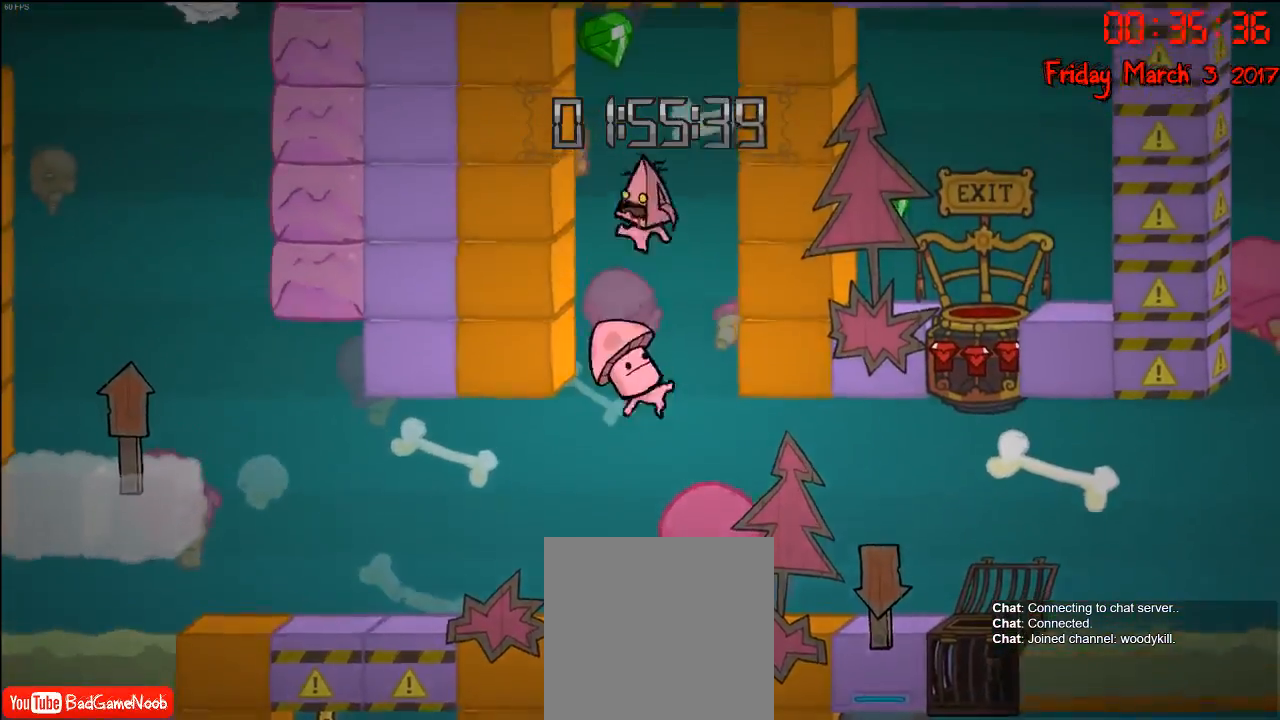
{"buttons": [], "left_stick": "up", "right_stick": "center", "events": [[17, "A", "up"], [133, "A", "down"], [217, "left_stick", "up"], [233, "A", "up"], [333, "A", "down"], [433, "A", "up"]]}
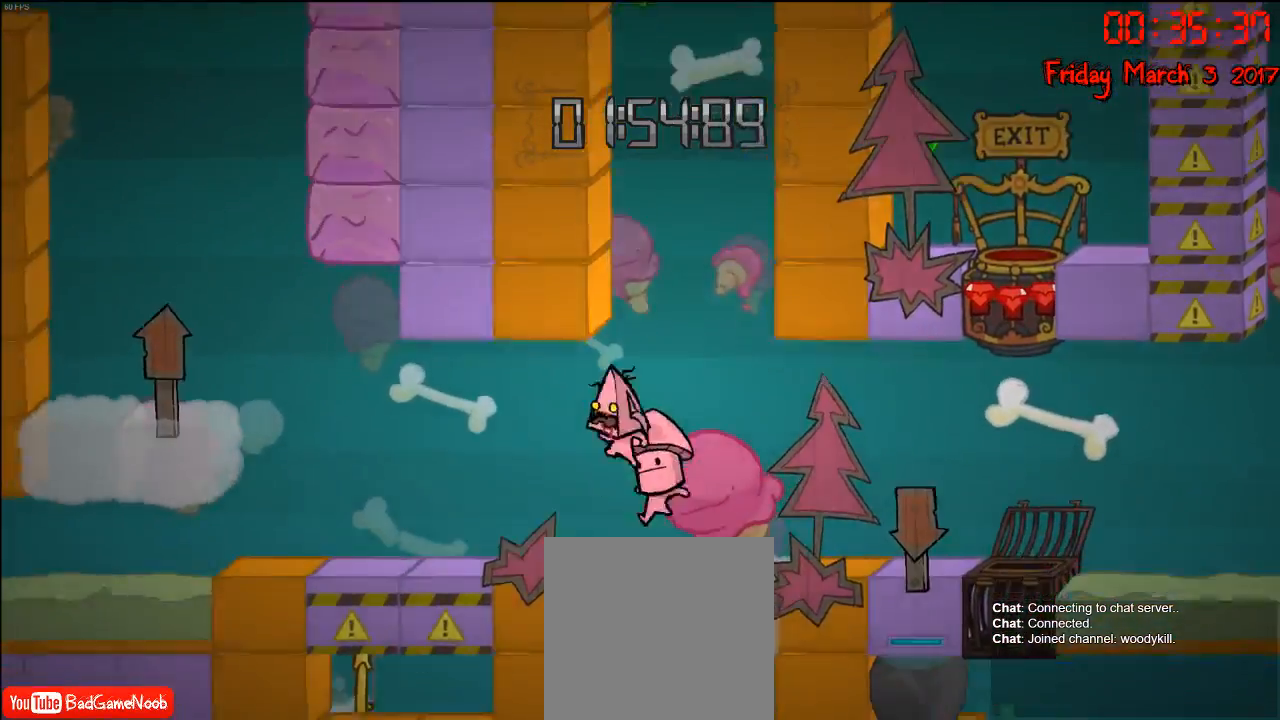
{"buttons": [], "left_stick": "up", "right_stick": "center", "events": [[17, "A", "down"], [67, "A", "up"], [167, "left_stick", "up-right"], [283, "left_stick", "up"], [350, "A", "down"], [433, "A", "up"]]}
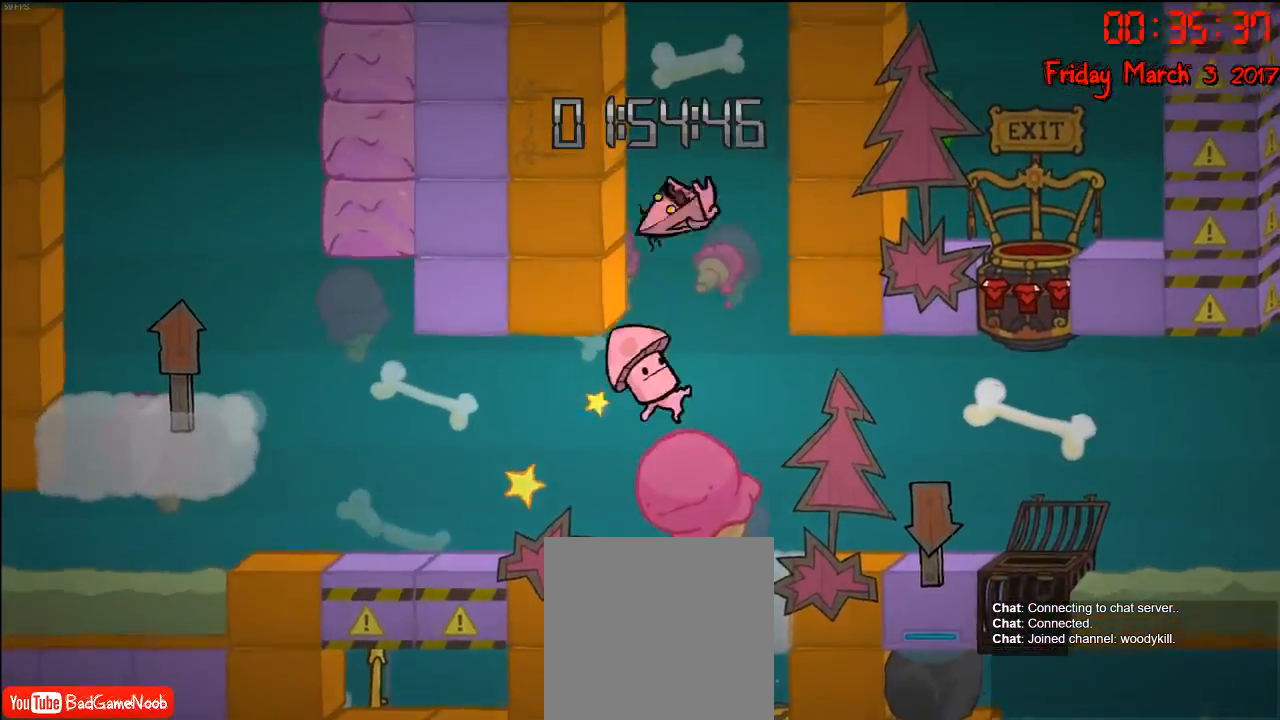
{"buttons": [], "left_stick": "center", "right_stick": "center", "events": [[17, "A", "down"], [150, "A", "up"], [217, "A", "down"], [300, "A", "up"], [367, "left_stick", "center"]]}
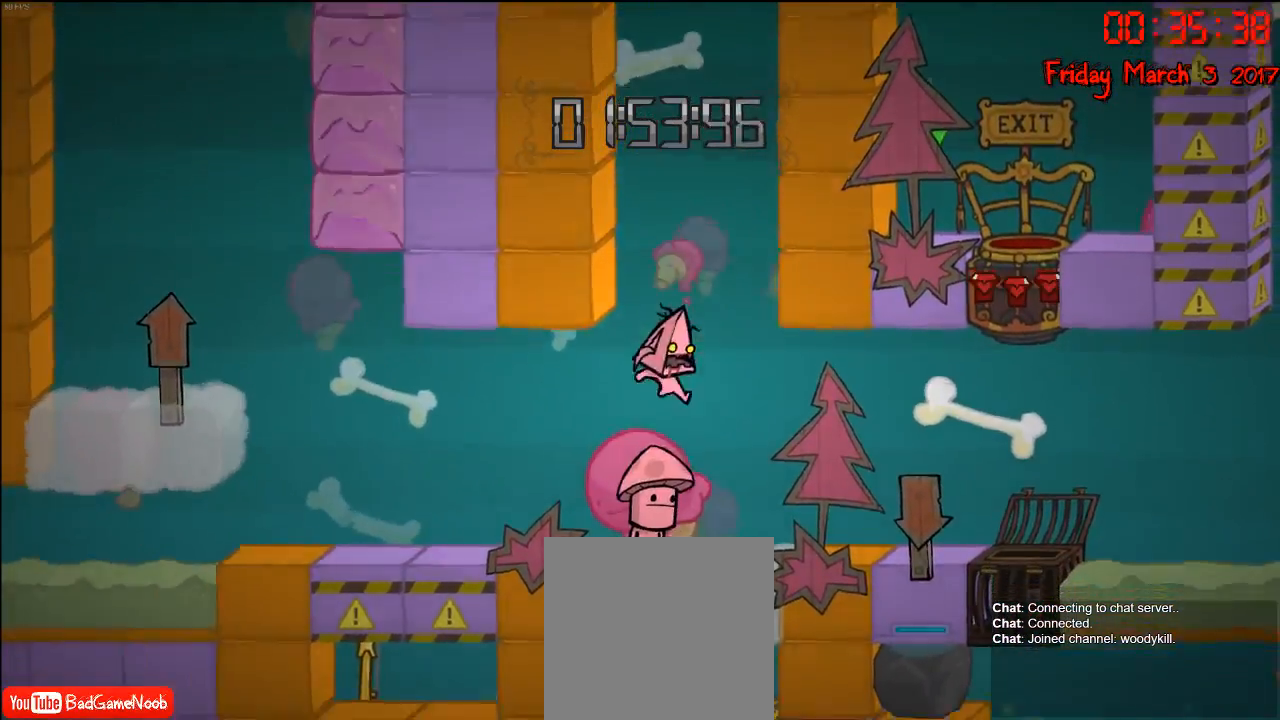
{"buttons": [], "left_stick": "center", "right_stick": "center", "events": []}
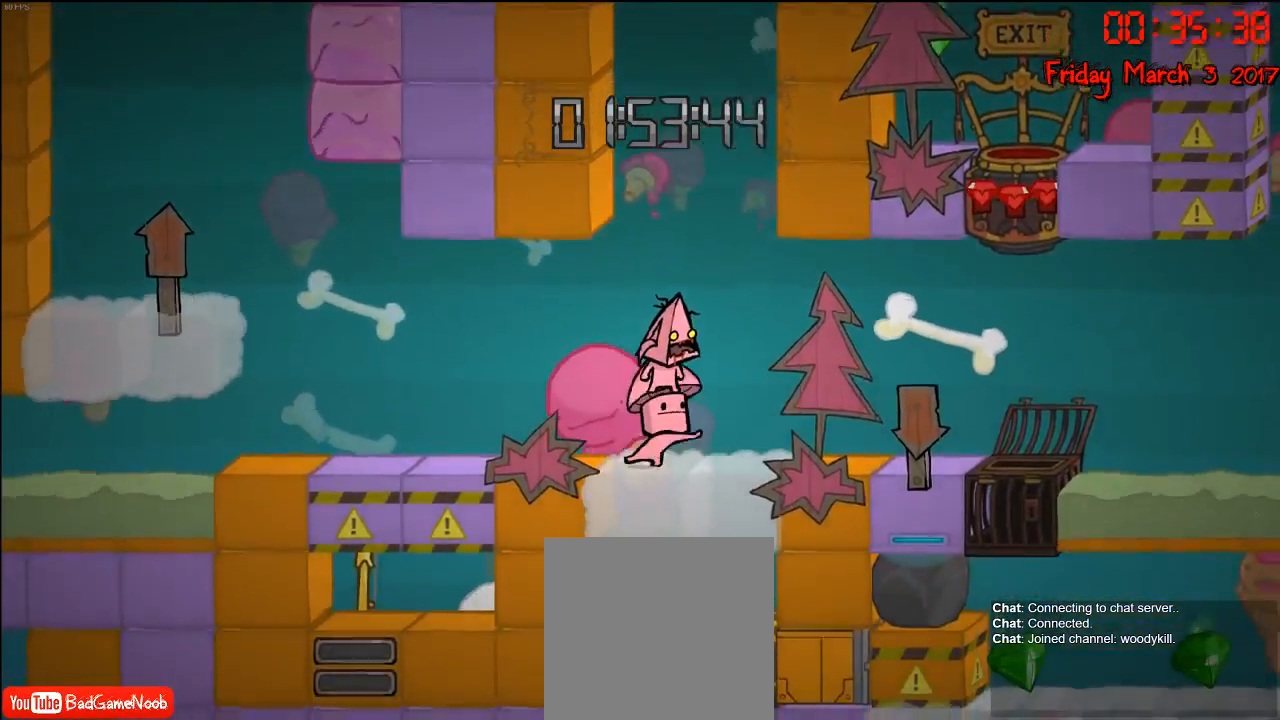
{"buttons": [], "left_stick": "center", "right_stick": "center", "events": []}
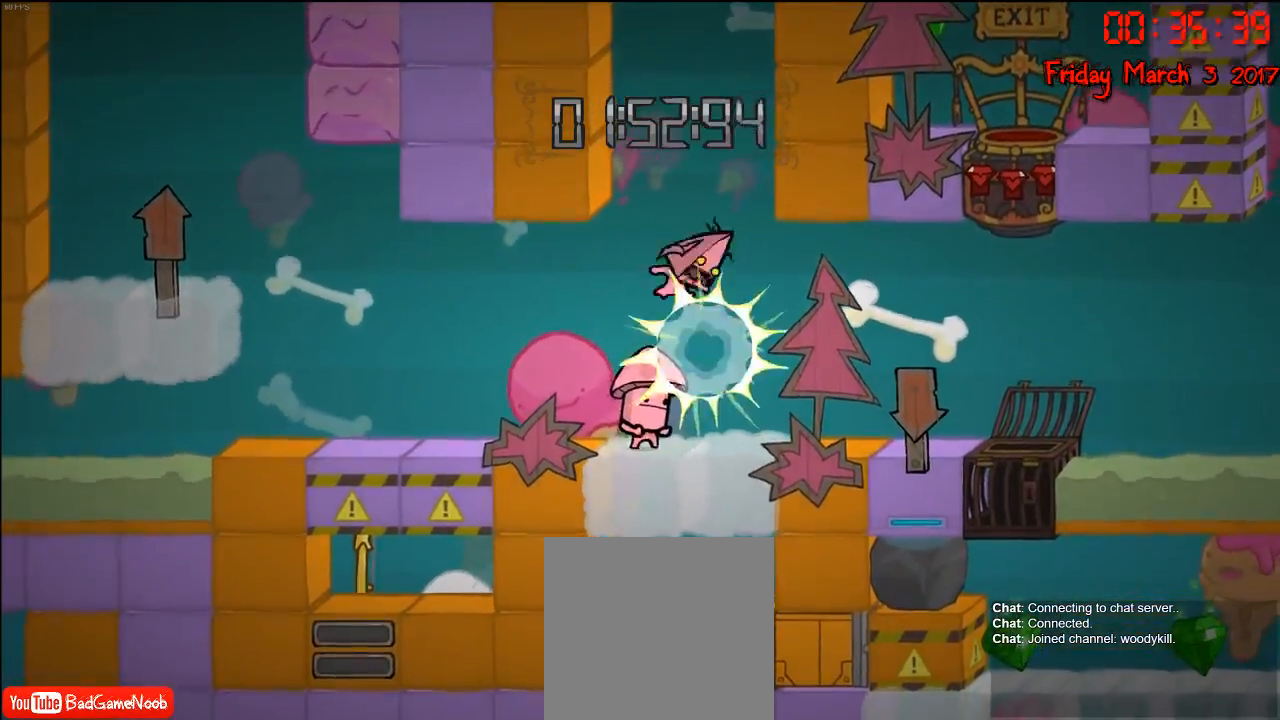
{"buttons": ["A"], "left_stick": "up-left", "right_stick": "center", "events": [[283, "A", "down"], [317, "left_stick", "up-left"], [383, "A", "up"], [483, "A", "down"]]}
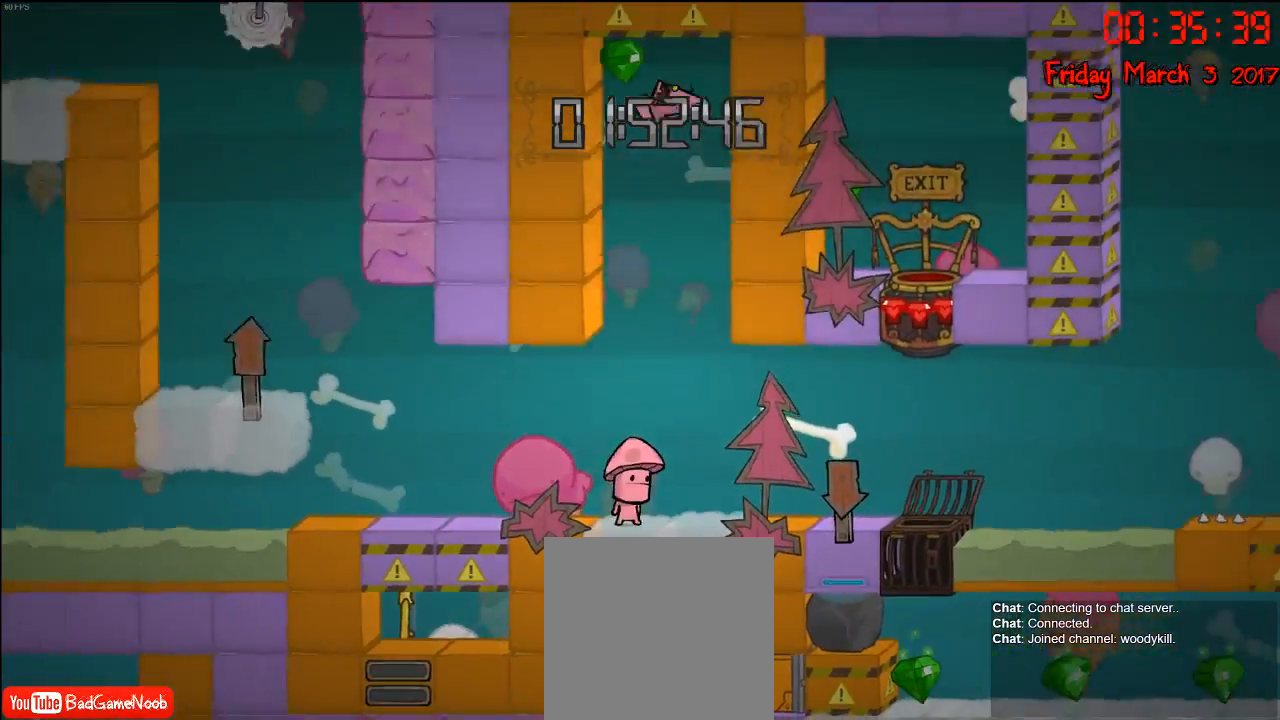
{"buttons": [], "left_stick": "up-left", "right_stick": "center", "events": [[183, "A", "up"], [233, "A", "down"], [383, "A", "up"]]}
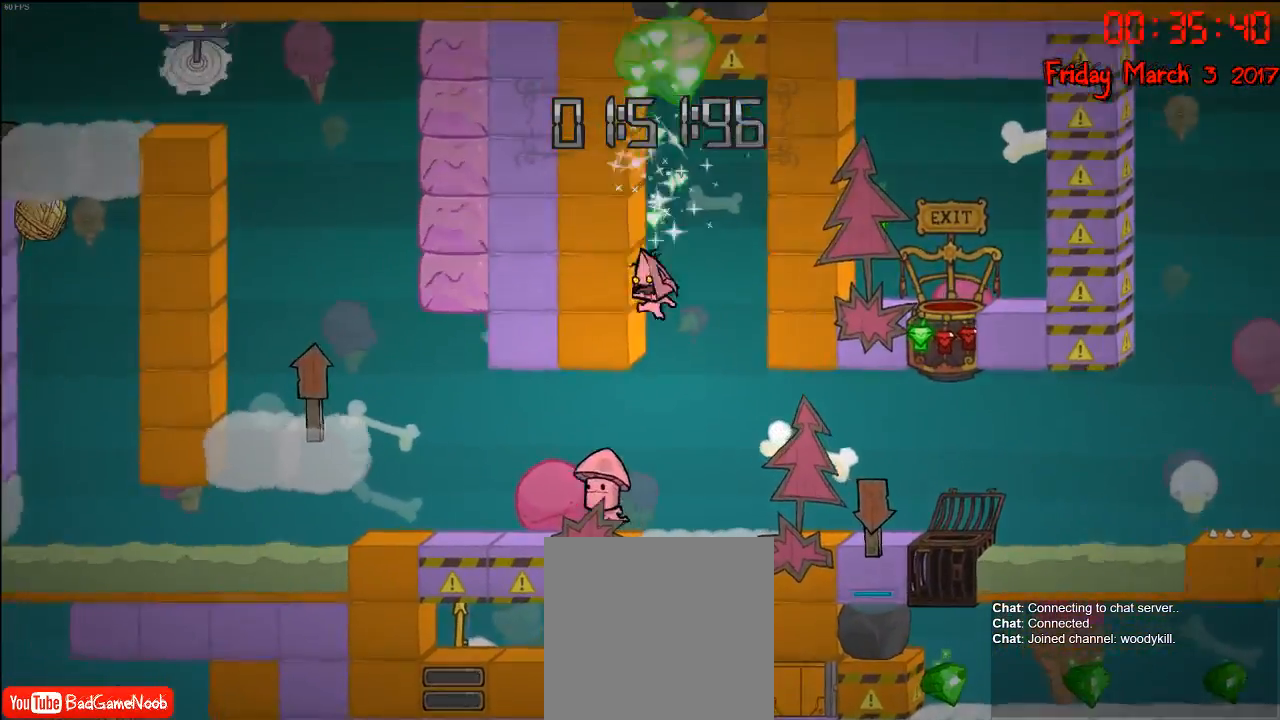
{"buttons": [], "left_stick": "left", "right_stick": "center", "events": [[33, "left_stick", "up-right"], [150, "left_stick", "left"]]}
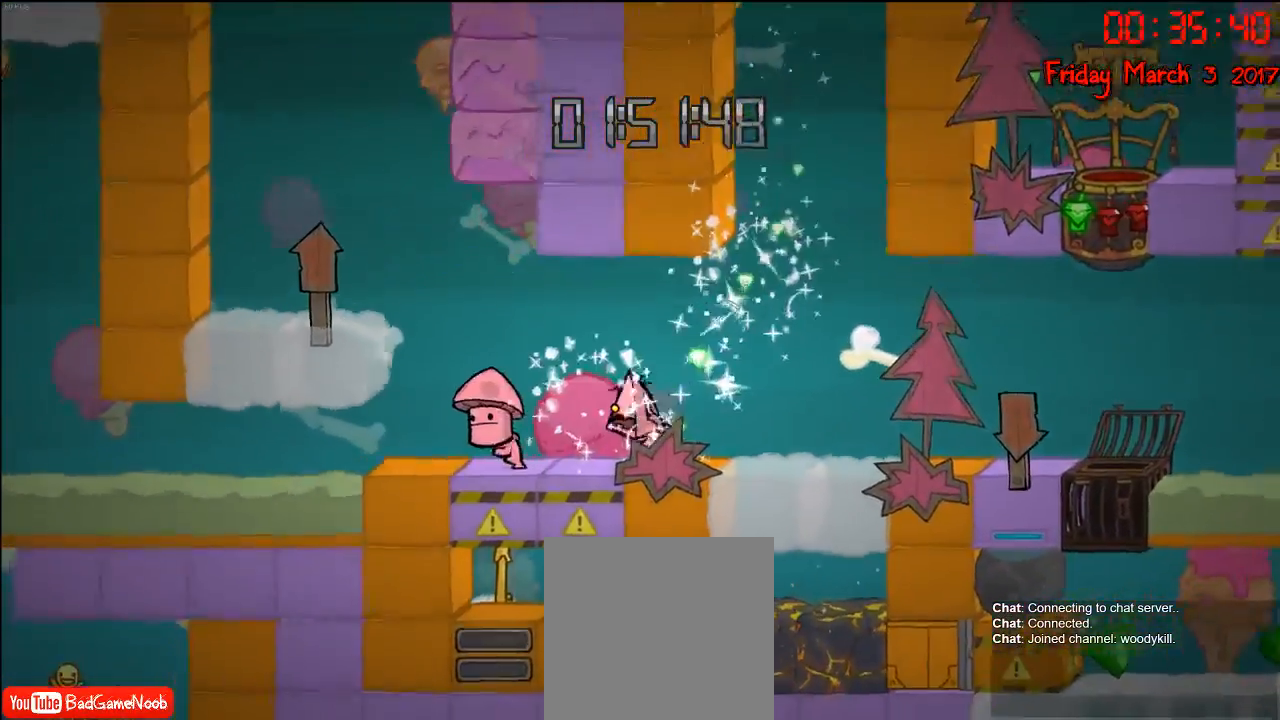
{"buttons": [], "left_stick": "left", "right_stick": "center", "events": []}
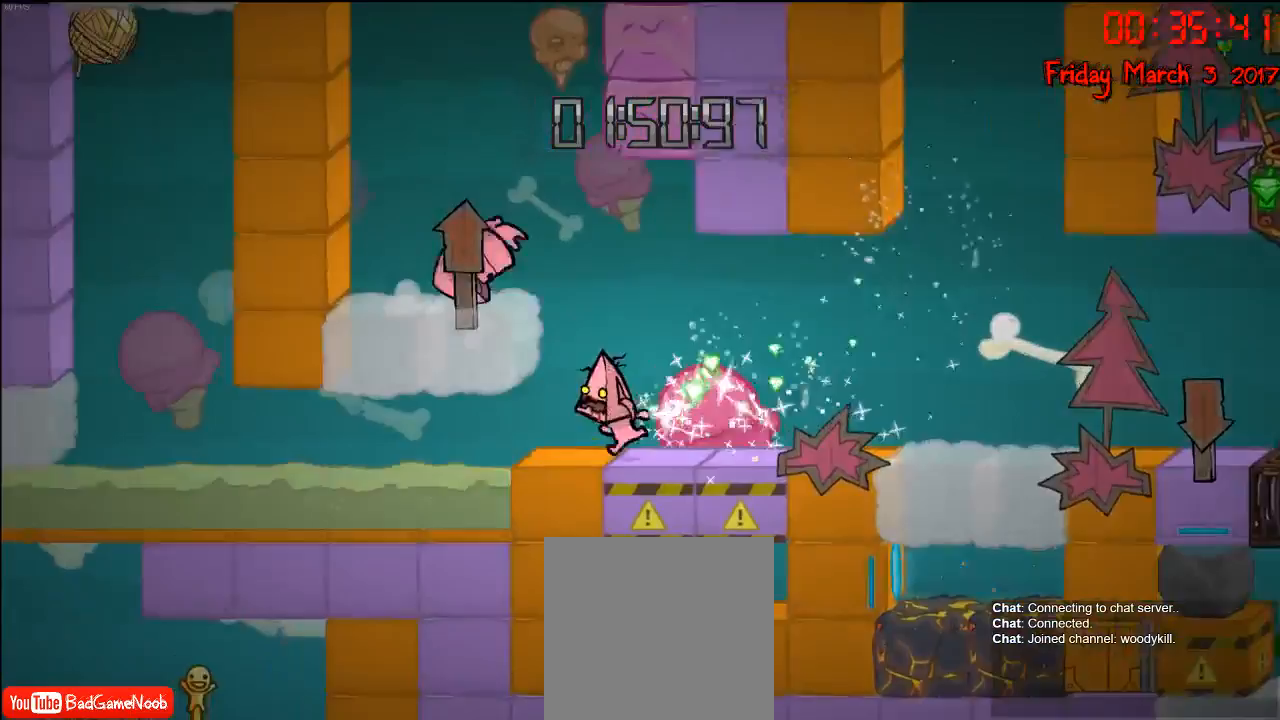
{"buttons": [], "left_stick": "left", "right_stick": "center", "events": [[50, "left_stick", "center"], [300, "A", "down"], [383, "left_stick", "left"], [417, "A", "up"]]}
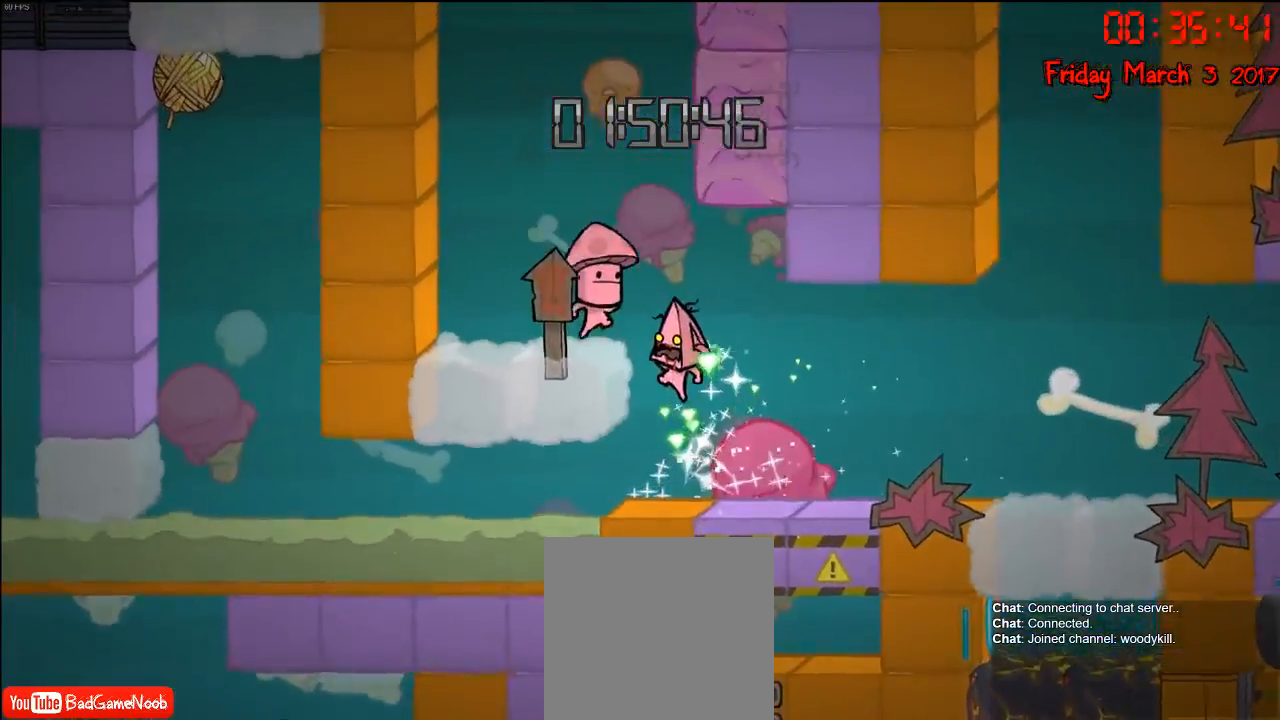
{"buttons": [], "left_stick": "center", "right_stick": "center", "events": [[50, "A", "down"], [150, "left_stick", "center"], [233, "A", "up"], [300, "left_stick", "right"], [500, "left_stick", "center"]]}
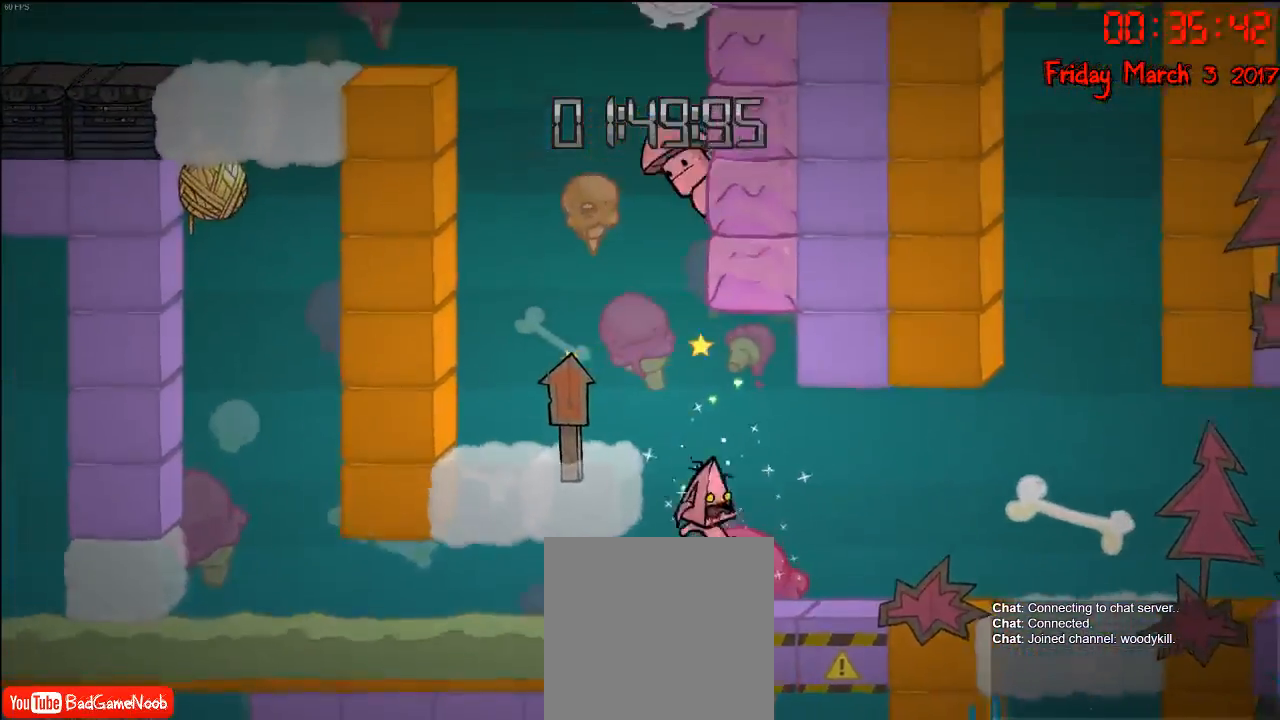
{"buttons": [], "left_stick": "left", "right_stick": "center", "events": [[117, "left_stick", "left"], [250, "left_stick", "center"], [300, "A", "down"], [433, "left_stick", "left"], [467, "A", "up"]]}
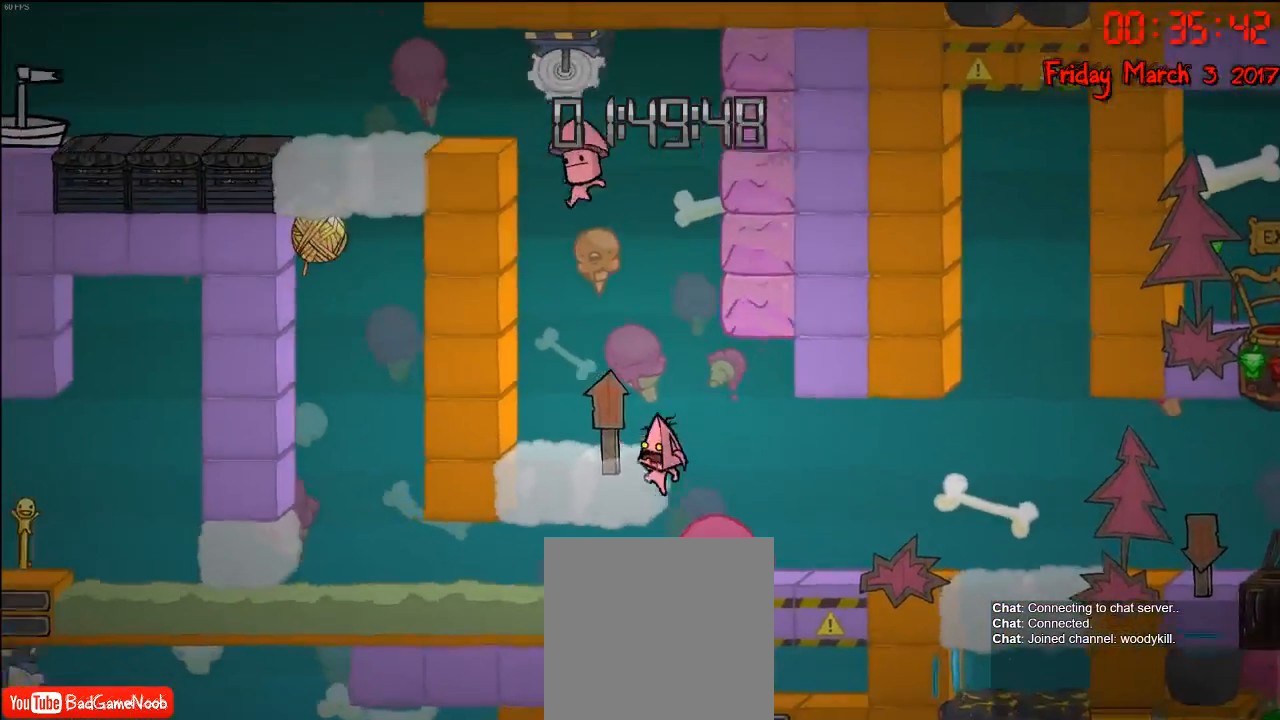
{"buttons": [], "left_stick": "center", "right_stick": "center", "events": [[17, "A", "down"], [150, "A", "up"], [283, "left_stick", "center"]]}
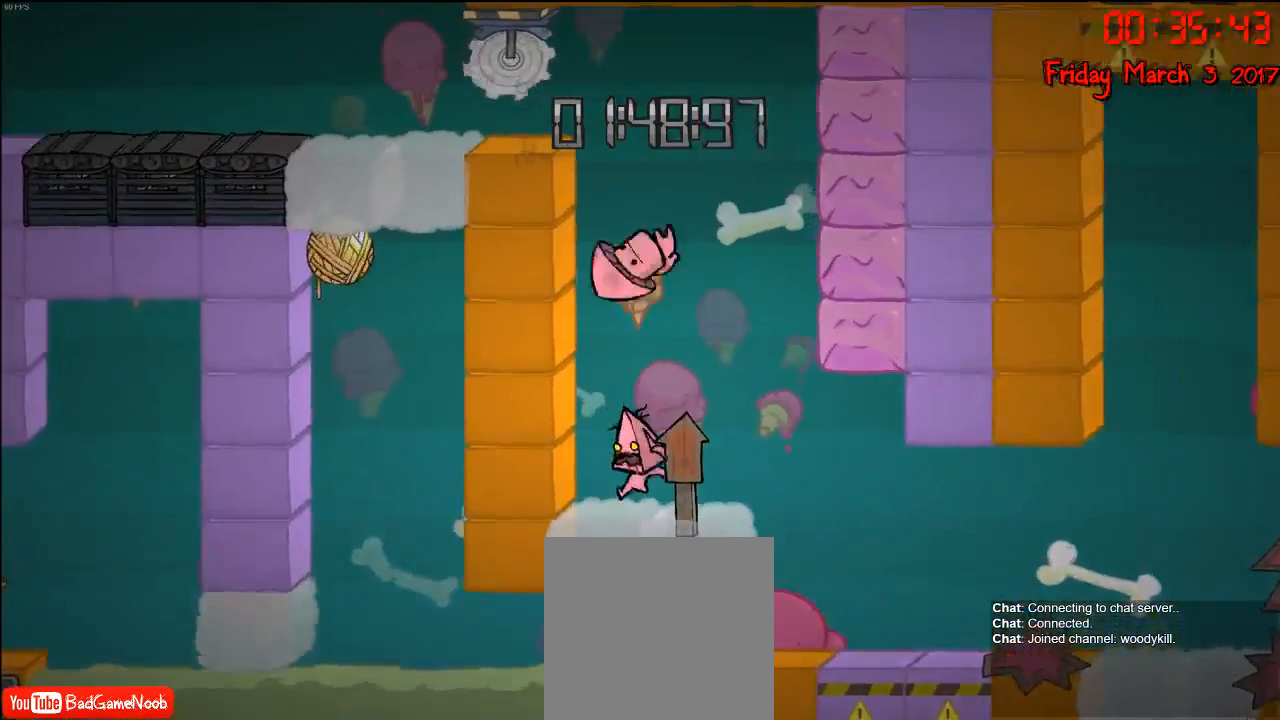
{"buttons": [], "left_stick": "center", "right_stick": "center", "events": []}
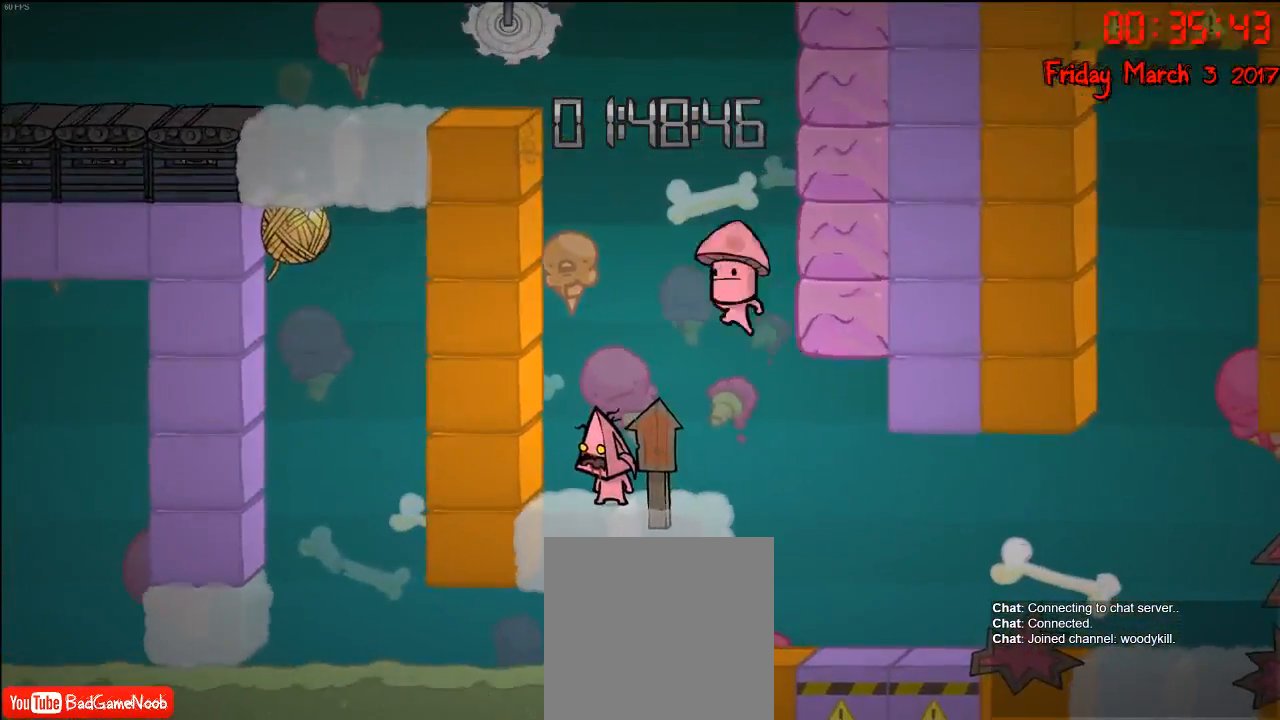
{"buttons": [], "left_stick": "center", "right_stick": "center", "events": []}
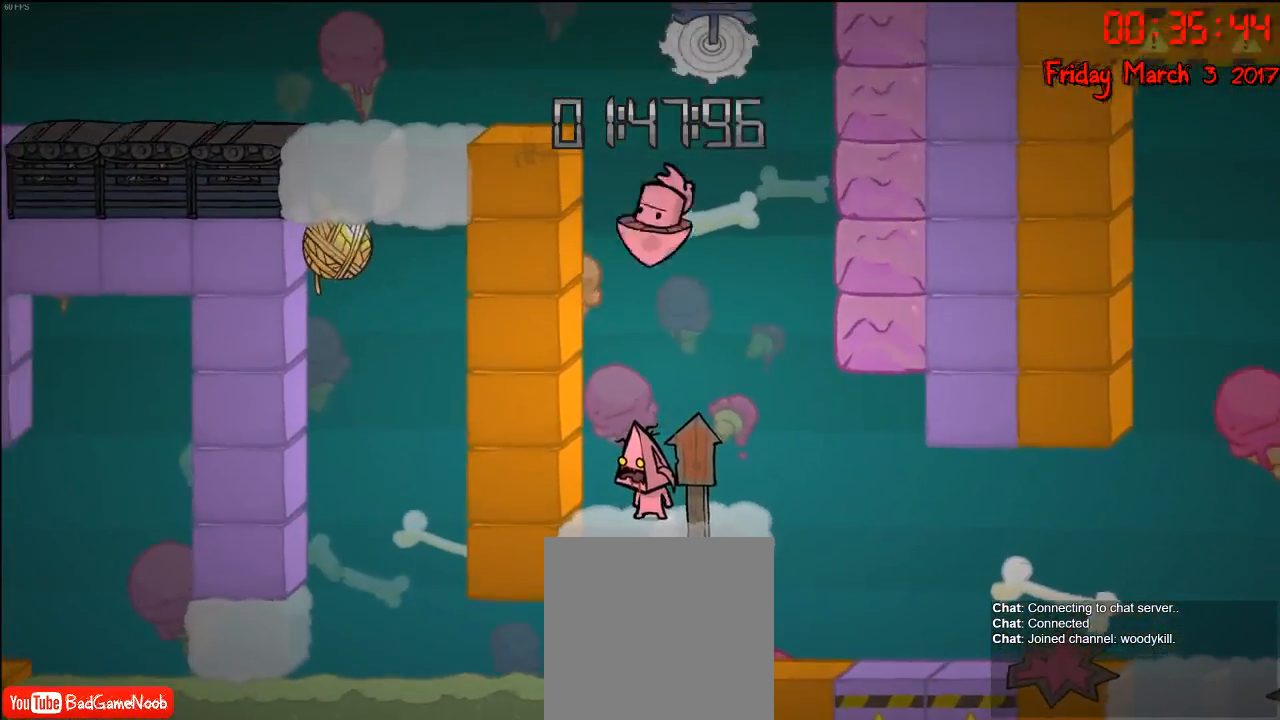
{"buttons": [], "left_stick": "center", "right_stick": "center", "events": []}
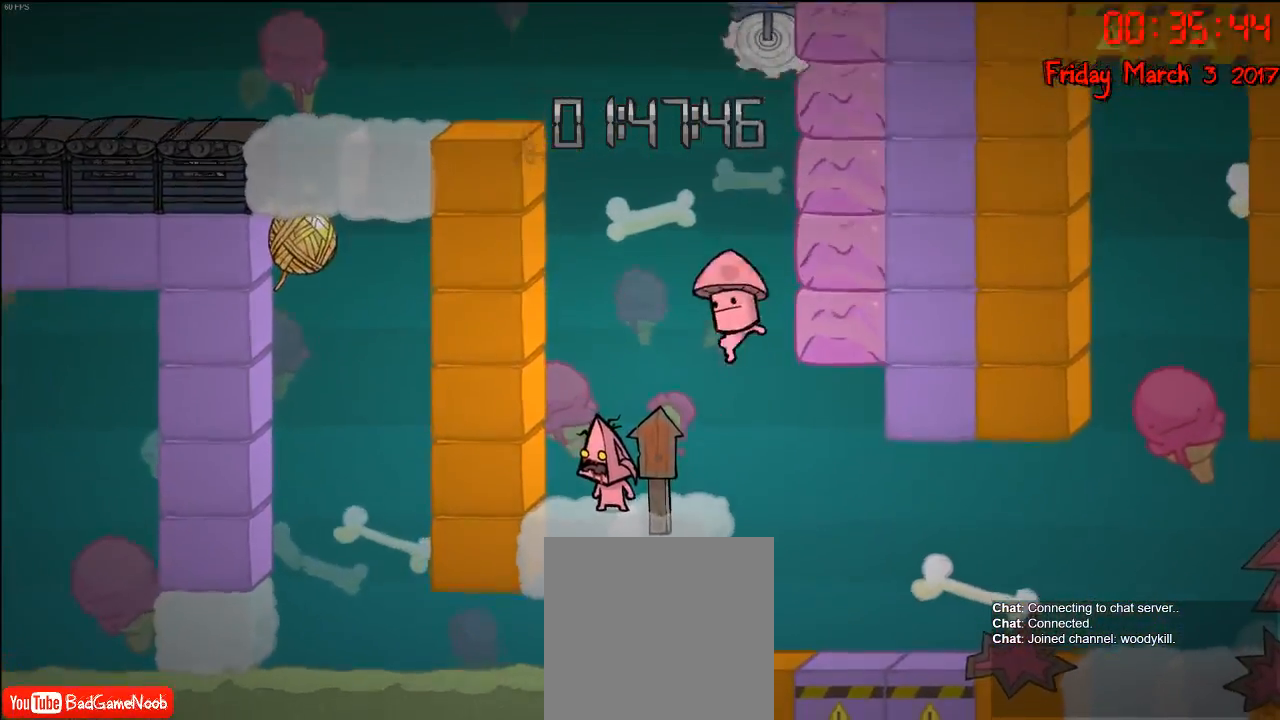
{"buttons": [], "left_stick": "center", "right_stick": "center", "events": []}
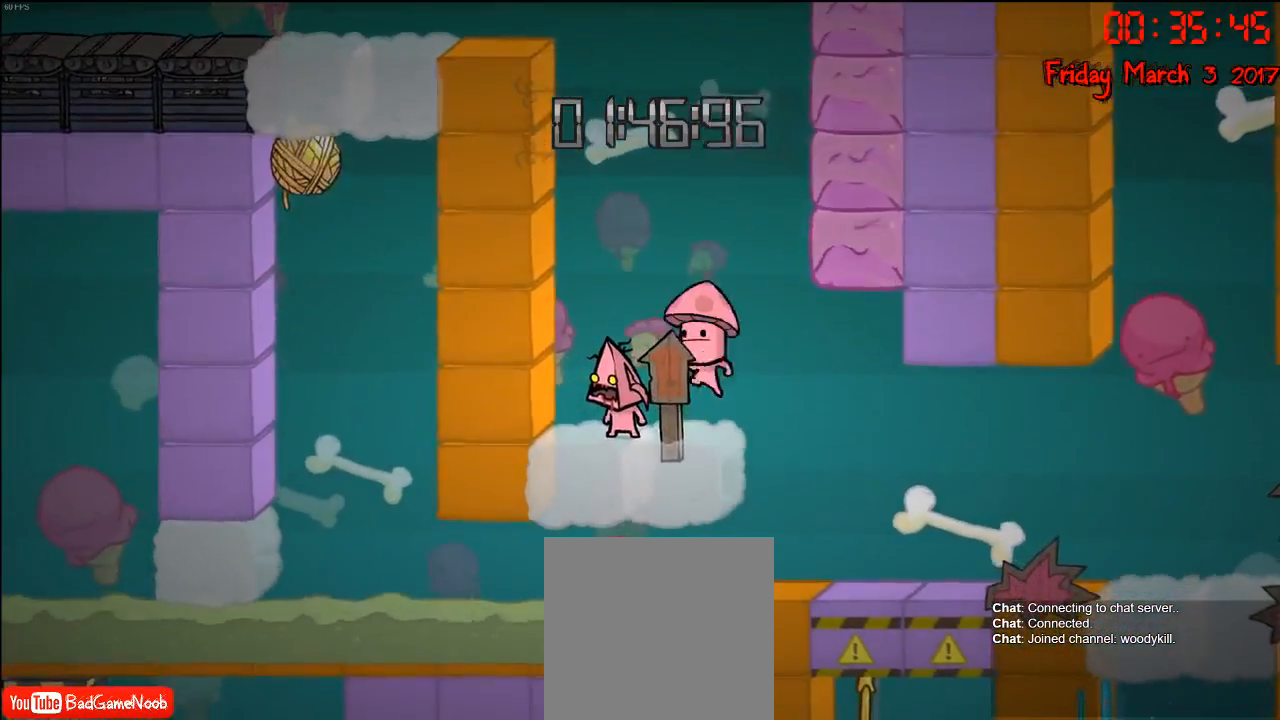
{"buttons": [], "left_stick": "center", "right_stick": "center", "events": []}
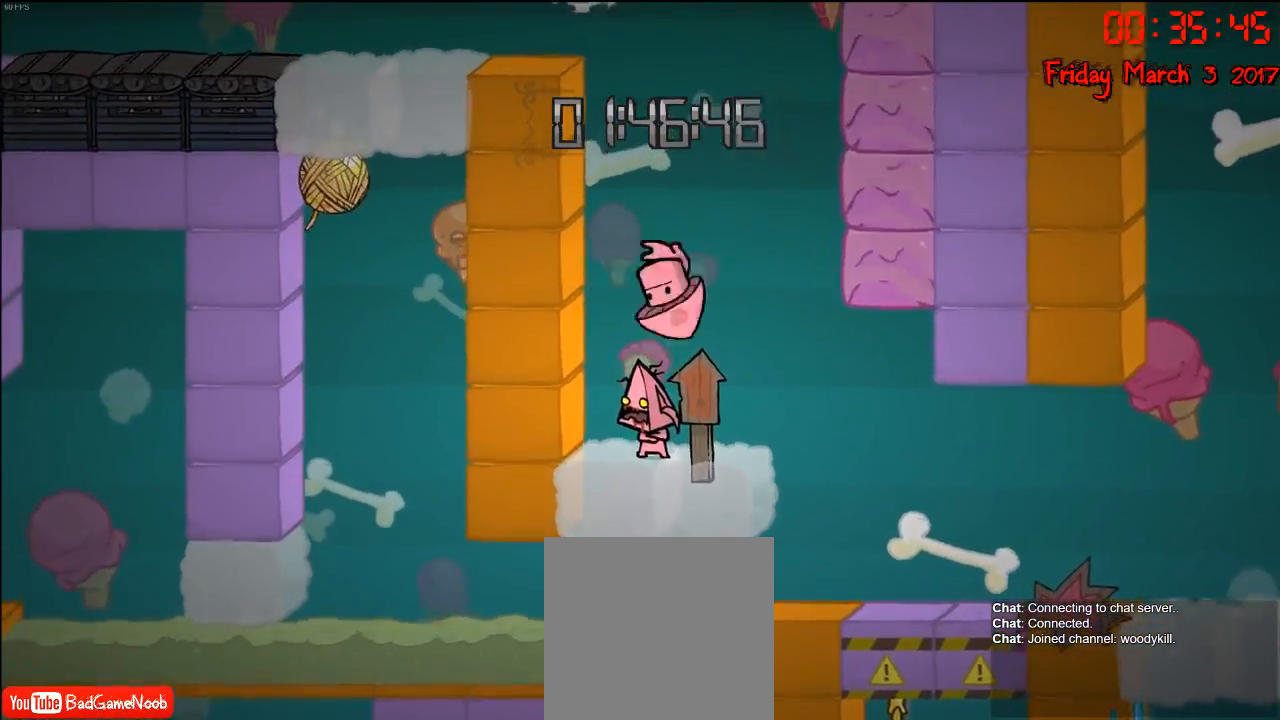
{"buttons": [], "left_stick": "center", "right_stick": "center", "events": []}
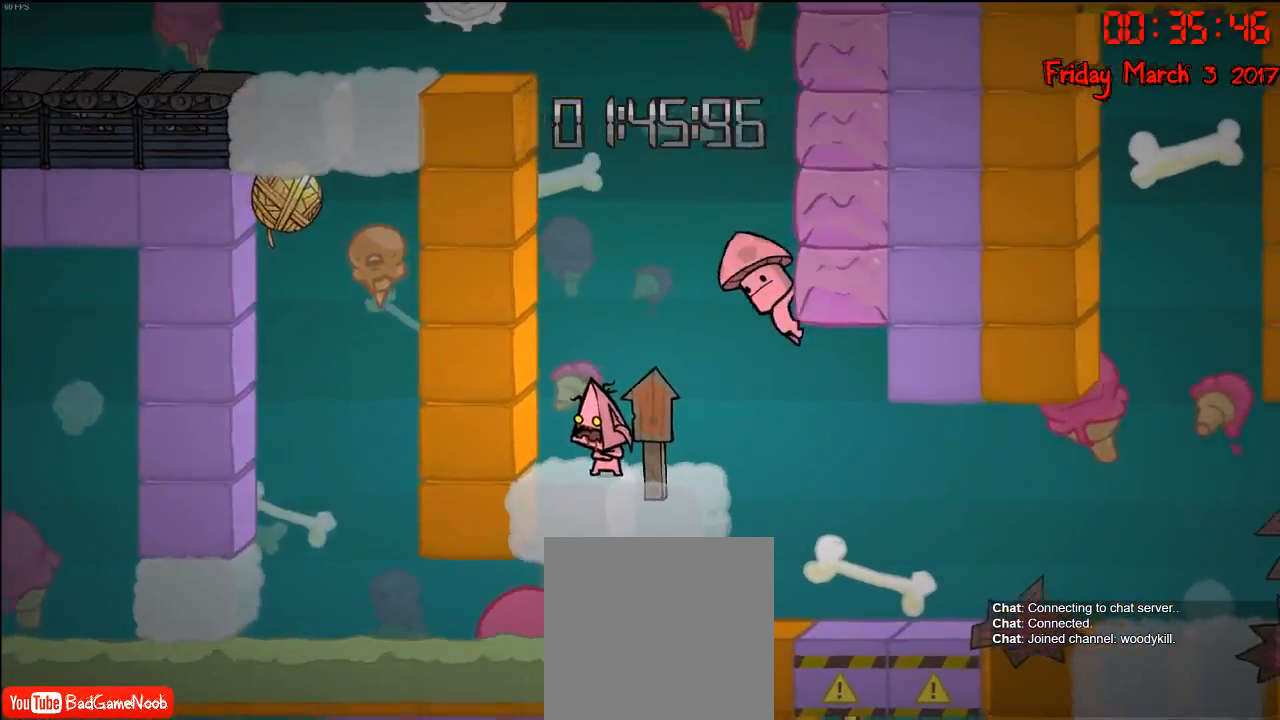
{"buttons": [], "left_stick": "center", "right_stick": "center", "events": []}
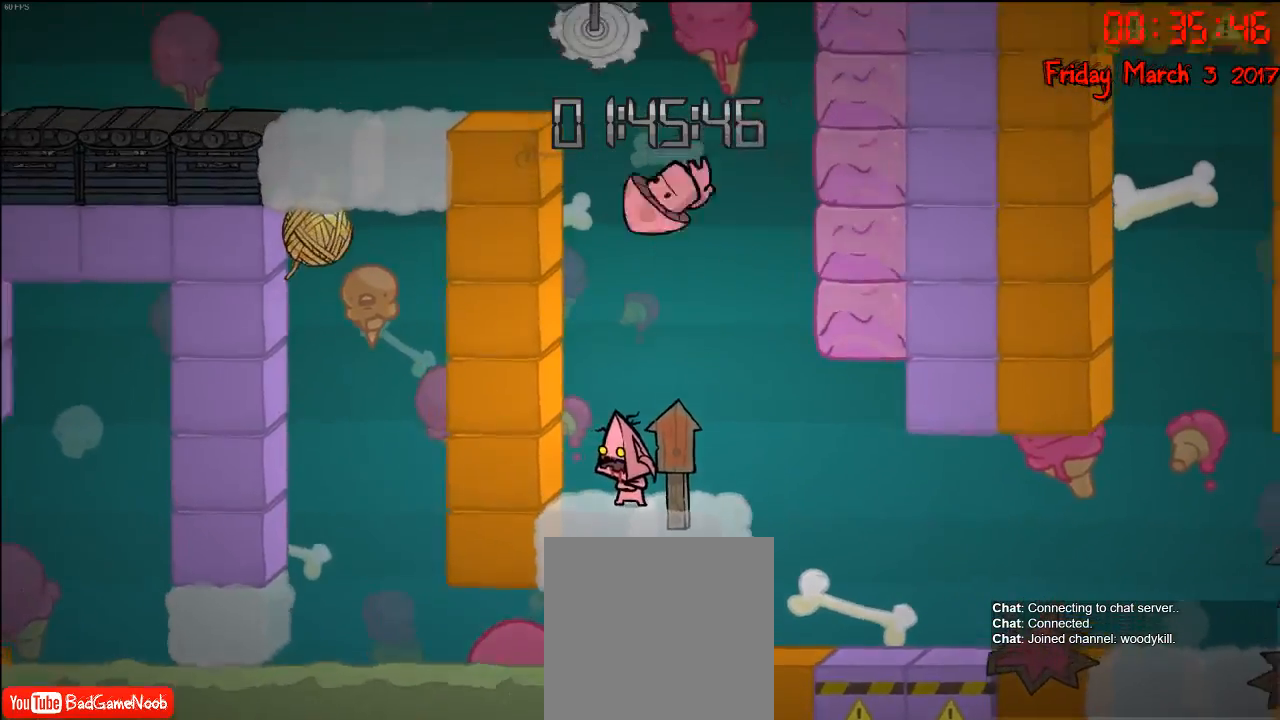
{"buttons": [], "left_stick": "right", "right_stick": "center", "events": [[367, "left_stick", "right"]]}
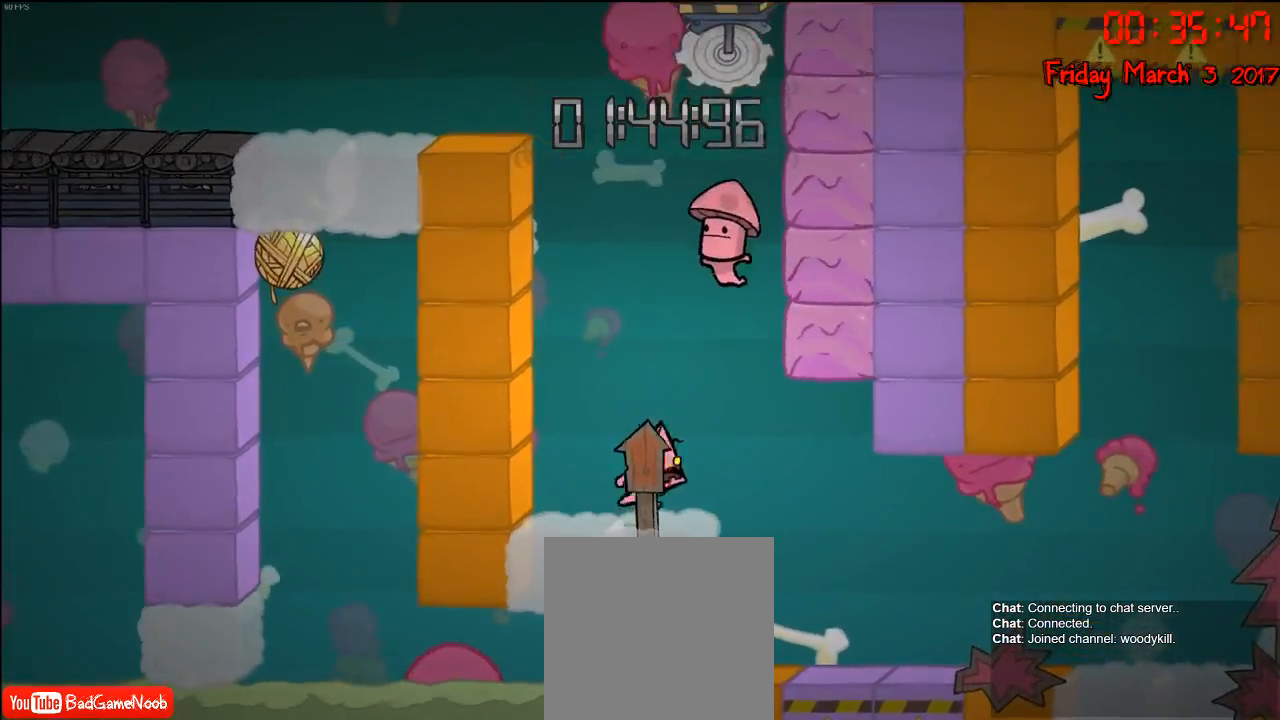
{"buttons": [], "left_stick": "center", "right_stick": "center", "events": [[17, "left_stick", "center"], [133, "left_stick", "left"], [283, "left_stick", "center"]]}